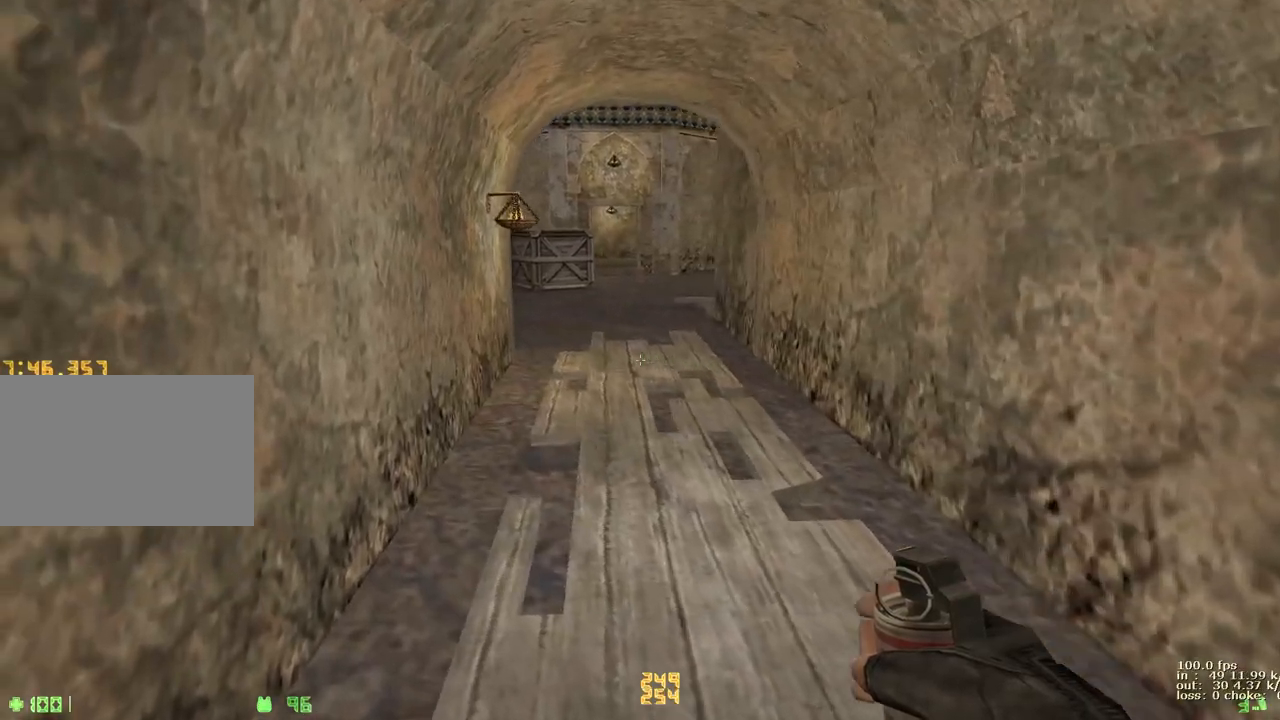
Gameplay with keyboard and mouse; each line is a JSON object with the keys held at the frame after it. "events" lists presses ("down") and releases ("up") of "1", "2", "3", "4", "5", "a", "alt", "b", "c", "caps_lock", "ctrl", "d", "e", "f", "g", "q", "r", "s", "shift", "space", "t", "tab", "v", "w", "x" and "z" between this image and that frame as [ms after this image, input, new state], when the widget could be followed in between. No other keys are recorded. Mouse buttons are not recorded. Not read: mouse_move.
{"keys": ["w"], "events": [[17, "a", "up"], [300, "a", "down"], [417, "a", "up"]]}
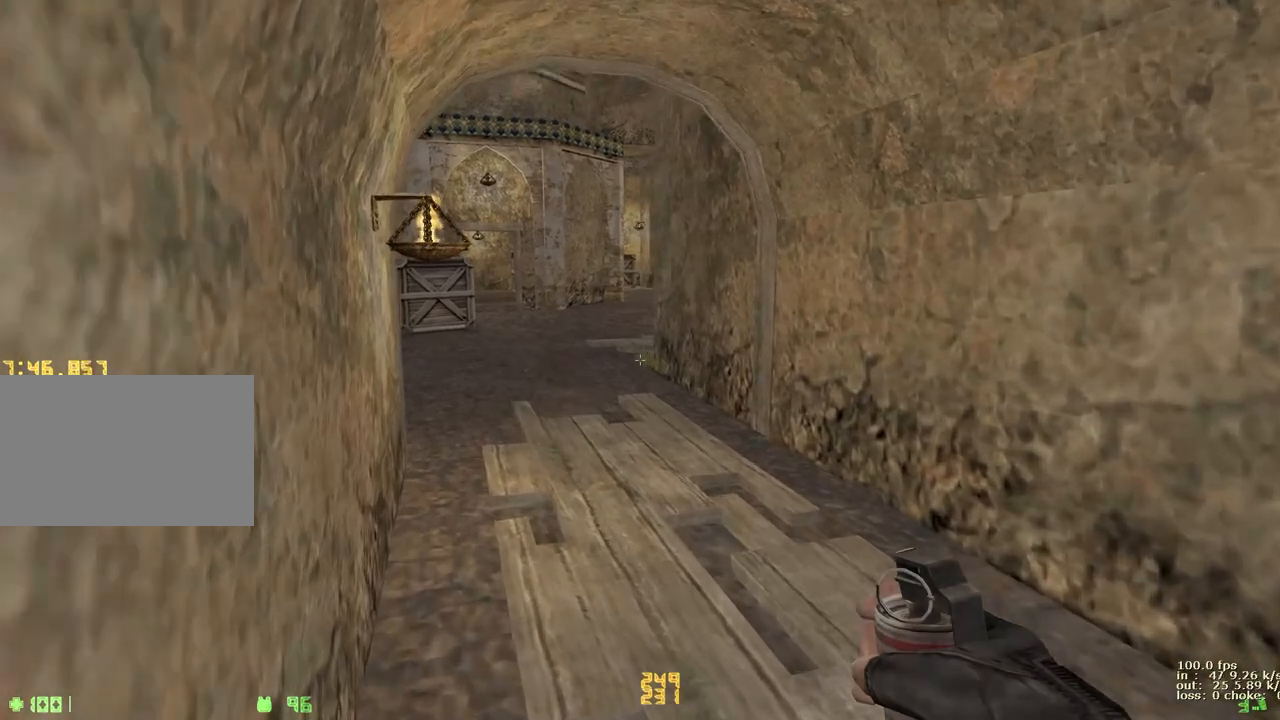
{"keys": ["w"], "events": [[217, "a", "down"], [400, "a", "up"]]}
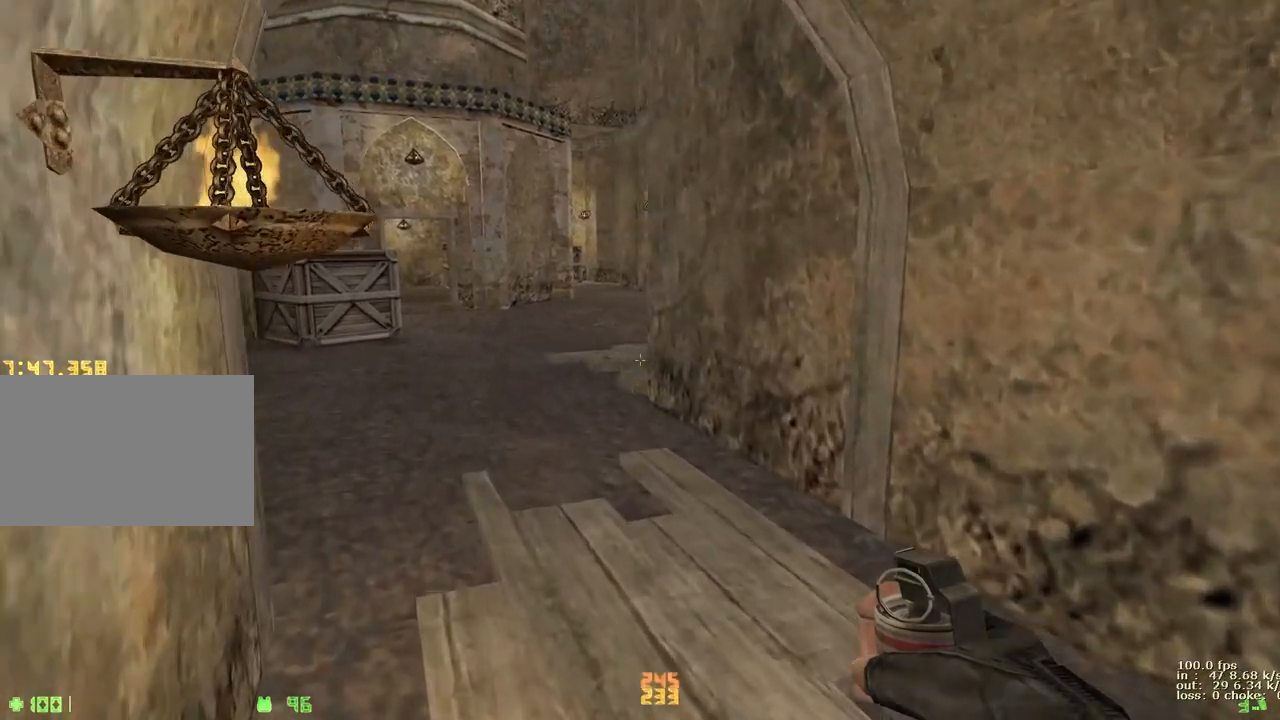
{"keys": [], "events": [[133, "w", "up"], [233, "2", "down"], [417, "2", "up"]]}
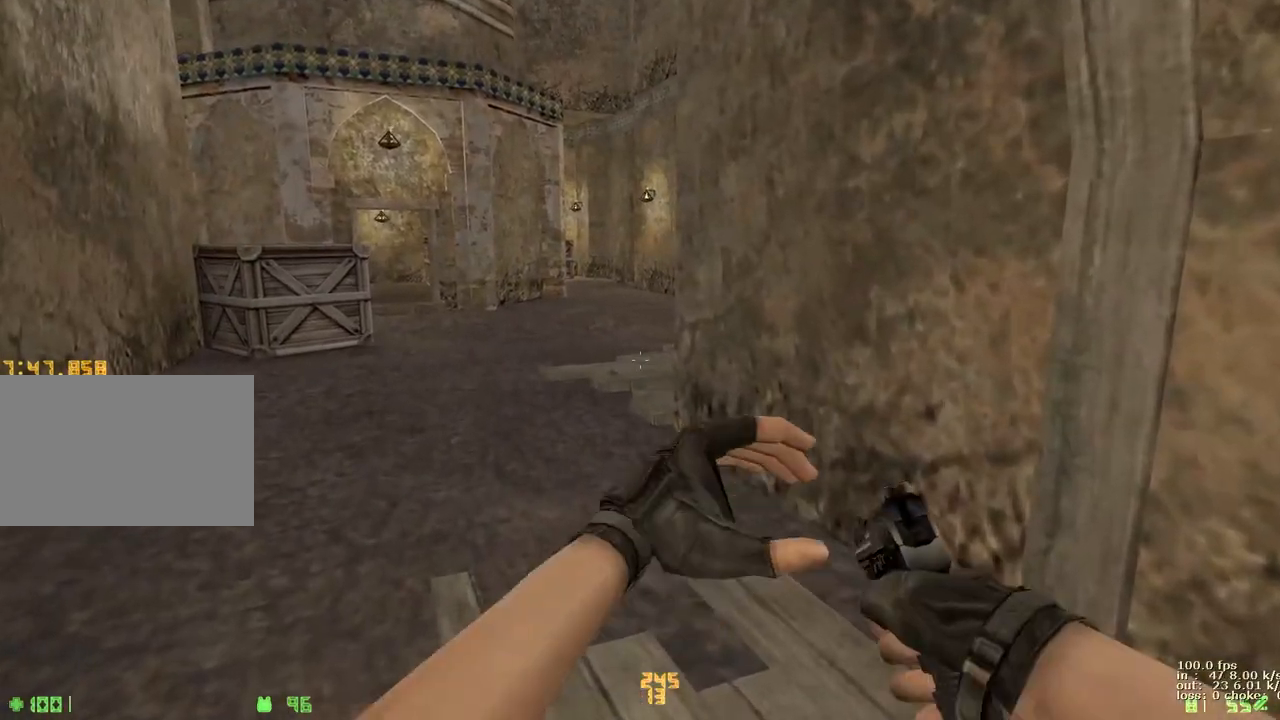
{"keys": [], "events": [[117, "q", "down"], [233, "q", "up"]]}
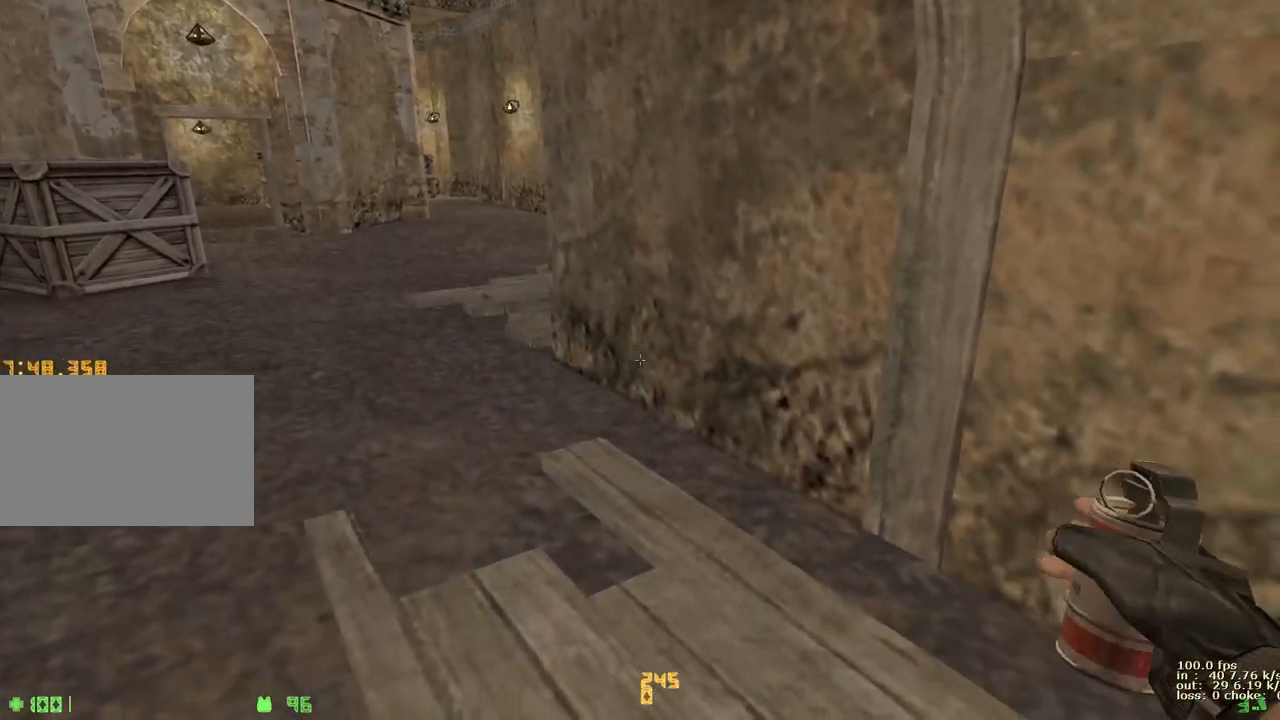
{"keys": [], "events": [[167, "ctrl", "down"], [350, "ctrl", "up"]]}
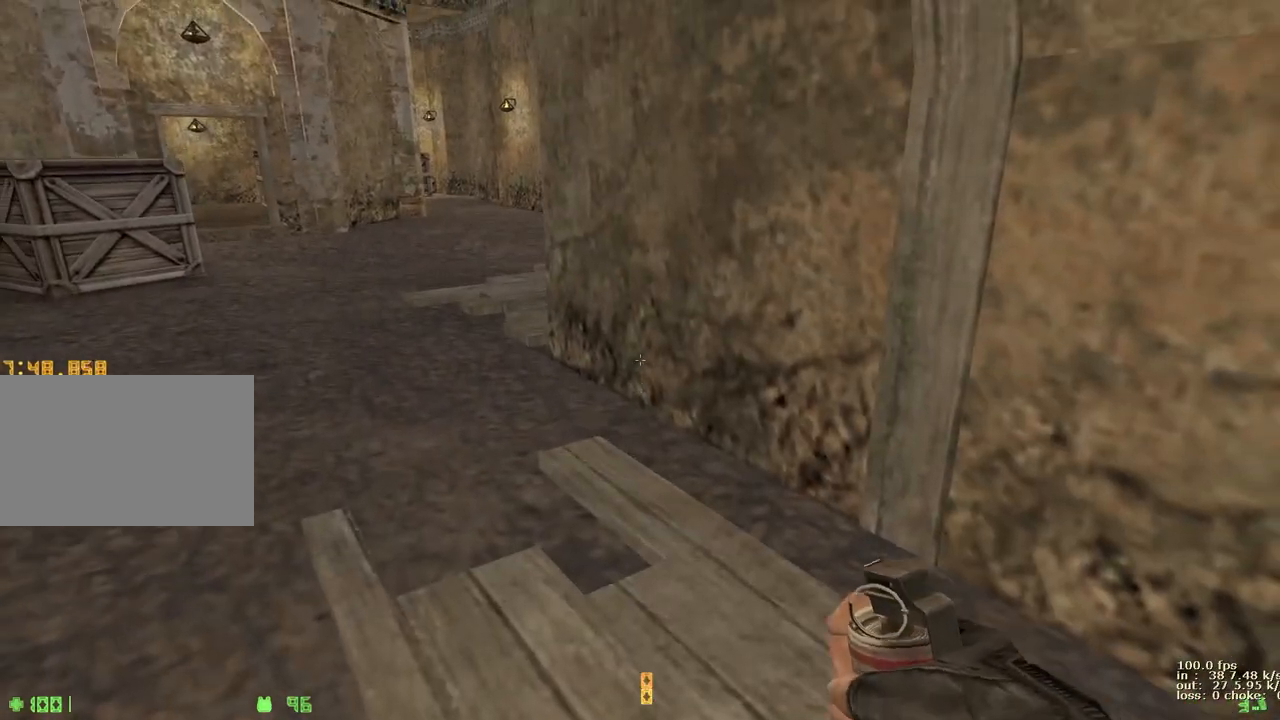
{"keys": ["shift"], "events": [[33, "shift", "down"]]}
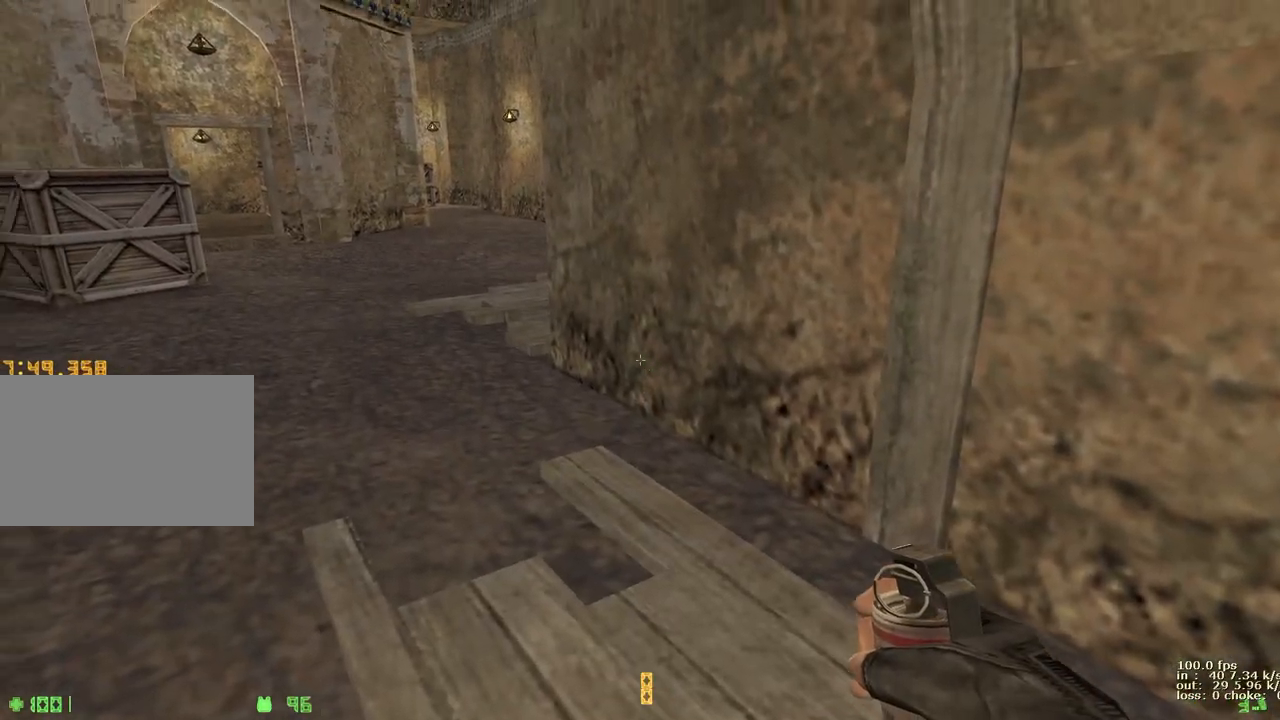
{"keys": ["shift"], "events": []}
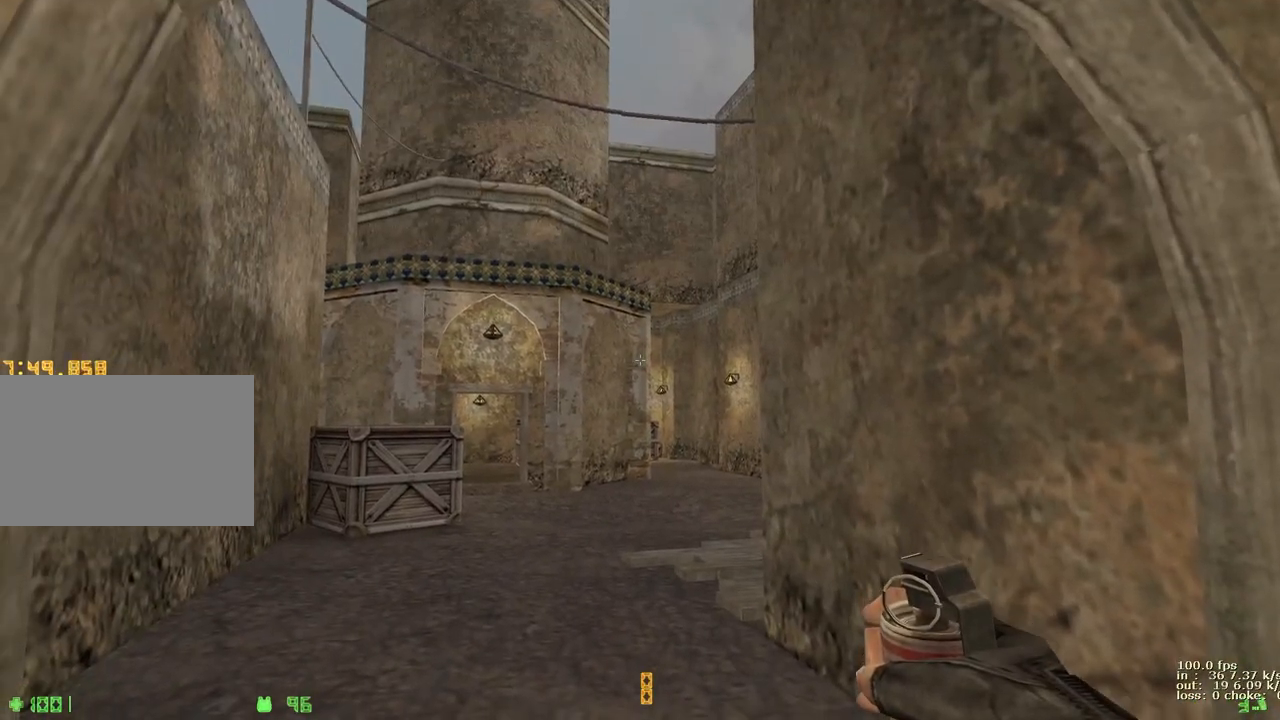
{"keys": [], "events": [[33, "shift", "up"], [167, "d", "down"], [300, "d", "up"]]}
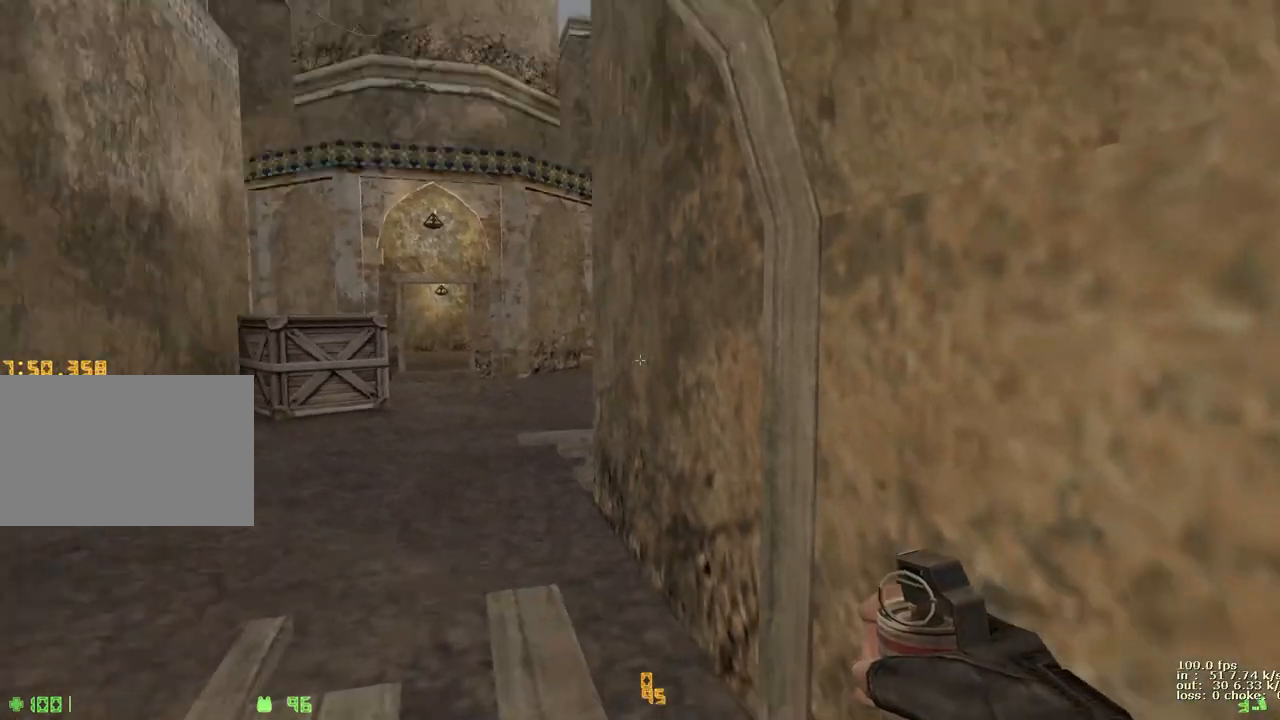
{"keys": [], "events": []}
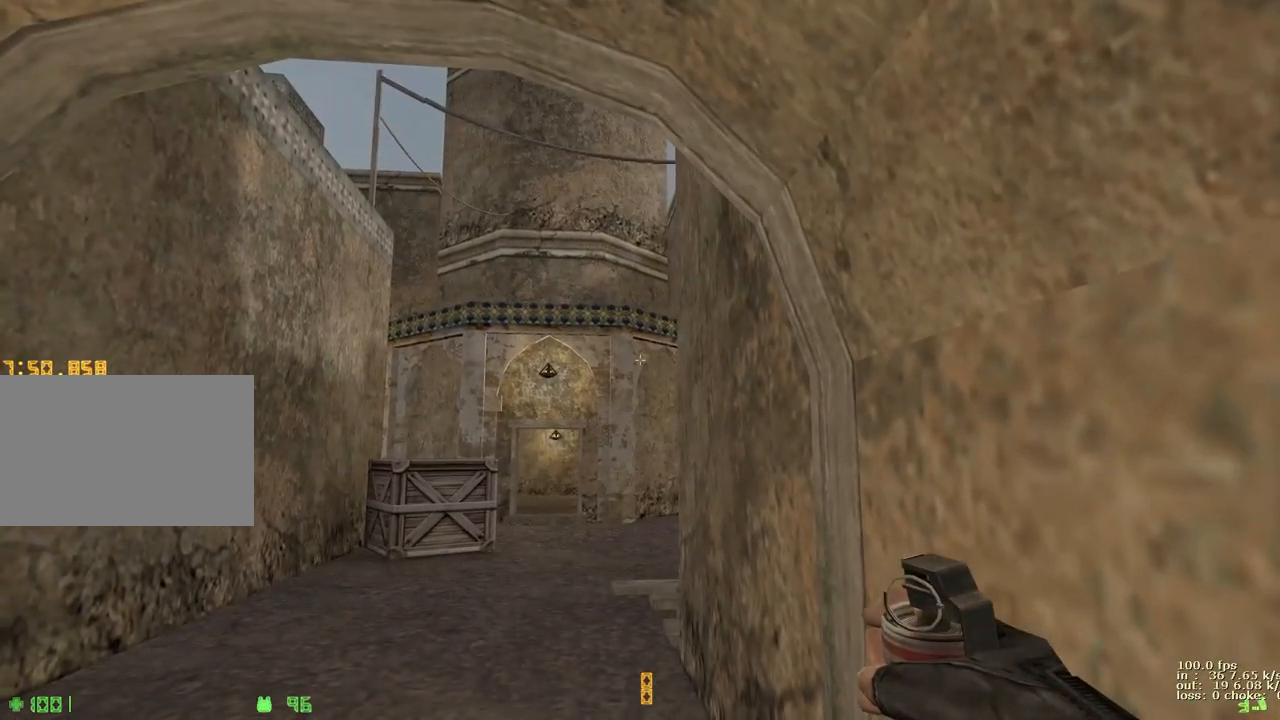
{"keys": ["s"], "events": [[433, "s", "down"]]}
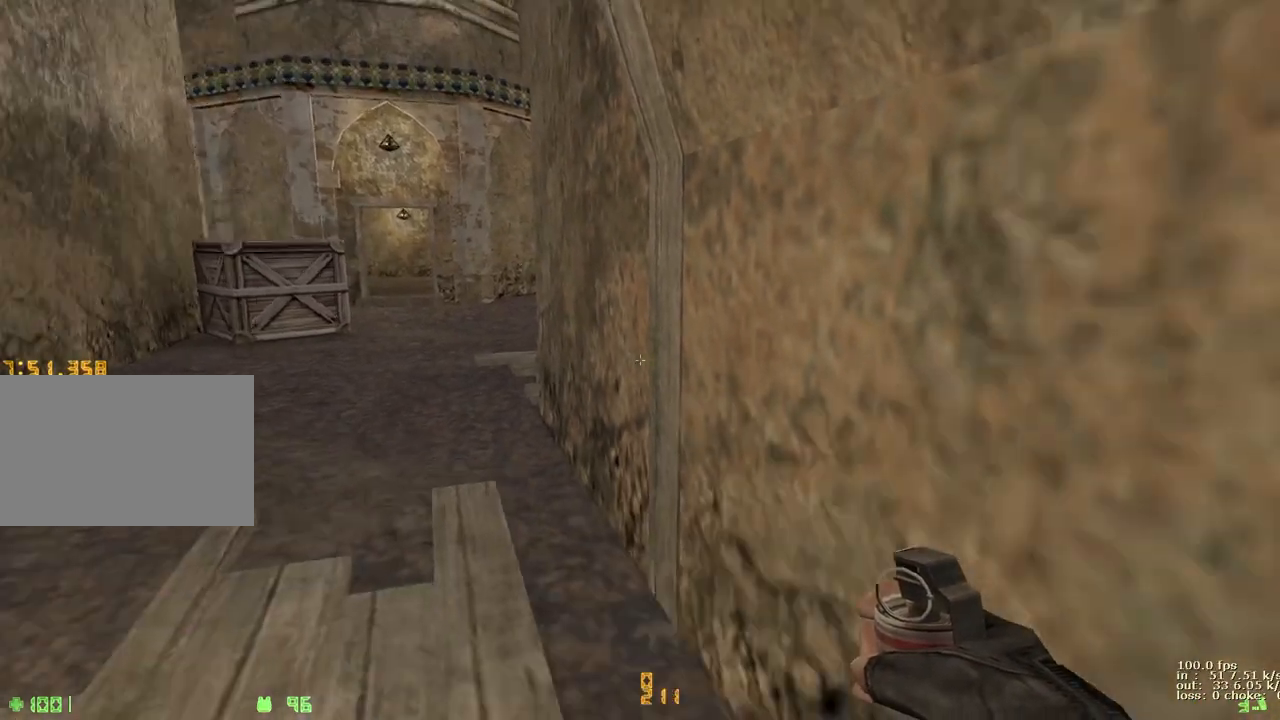
{"keys": [], "events": [[167, "s", "up"], [450, "2", "down"], [500, "2", "up"]]}
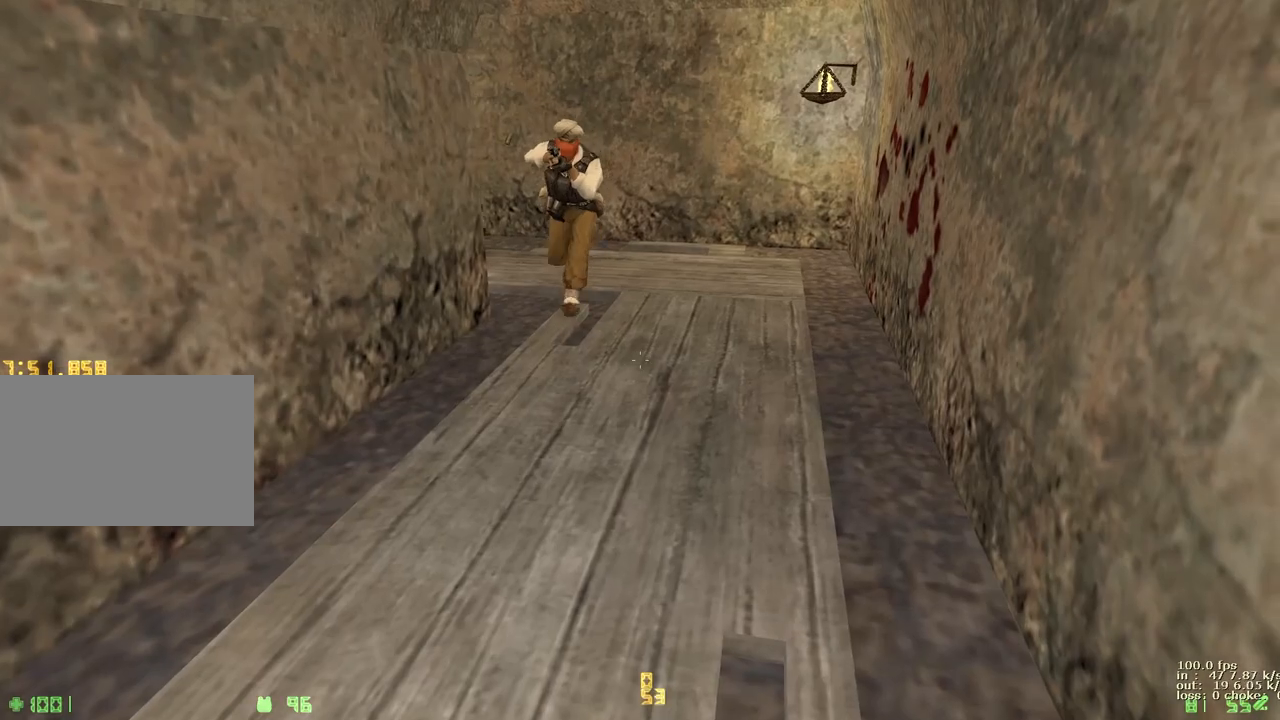
{"keys": [], "events": [[217, "w", "down"], [367, "w", "up"]]}
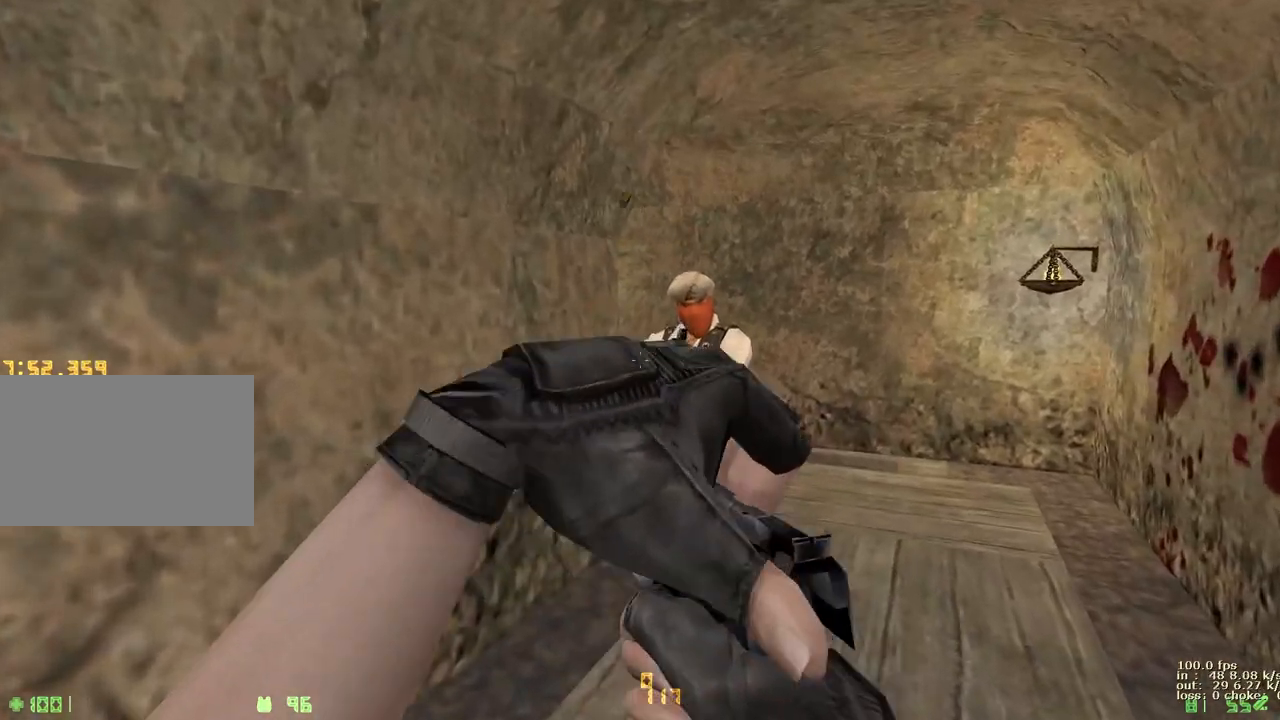
{"keys": [], "events": []}
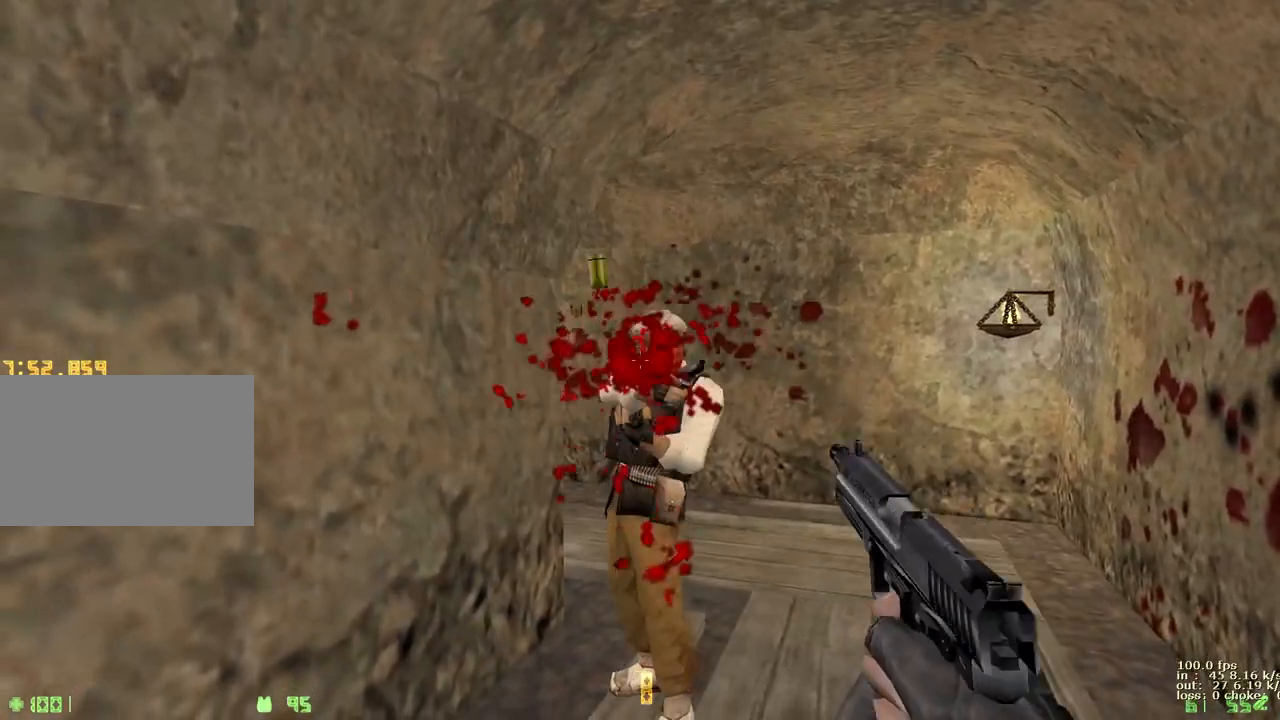
{"keys": [], "events": [[67, "4", "down"], [117, "4", "up"], [300, "d", "down"], [500, "d", "up"]]}
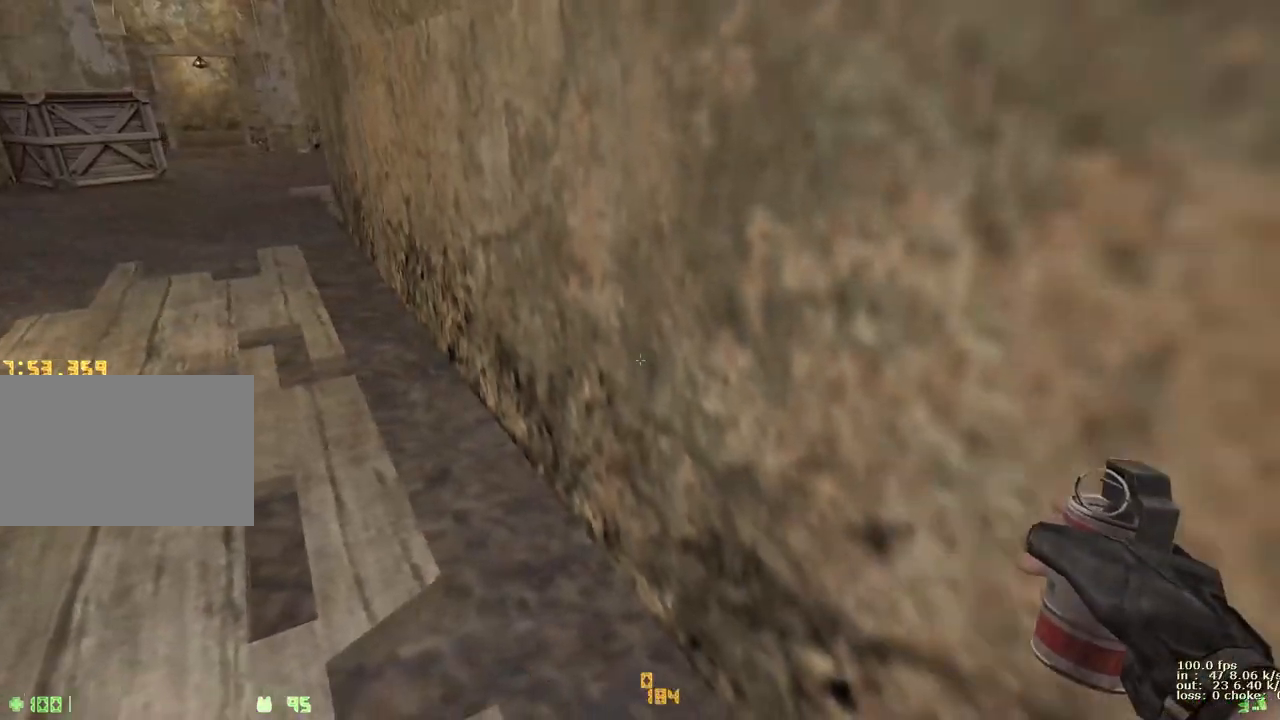
{"keys": [], "events": [[183, "w", "down"], [367, "w", "up"]]}
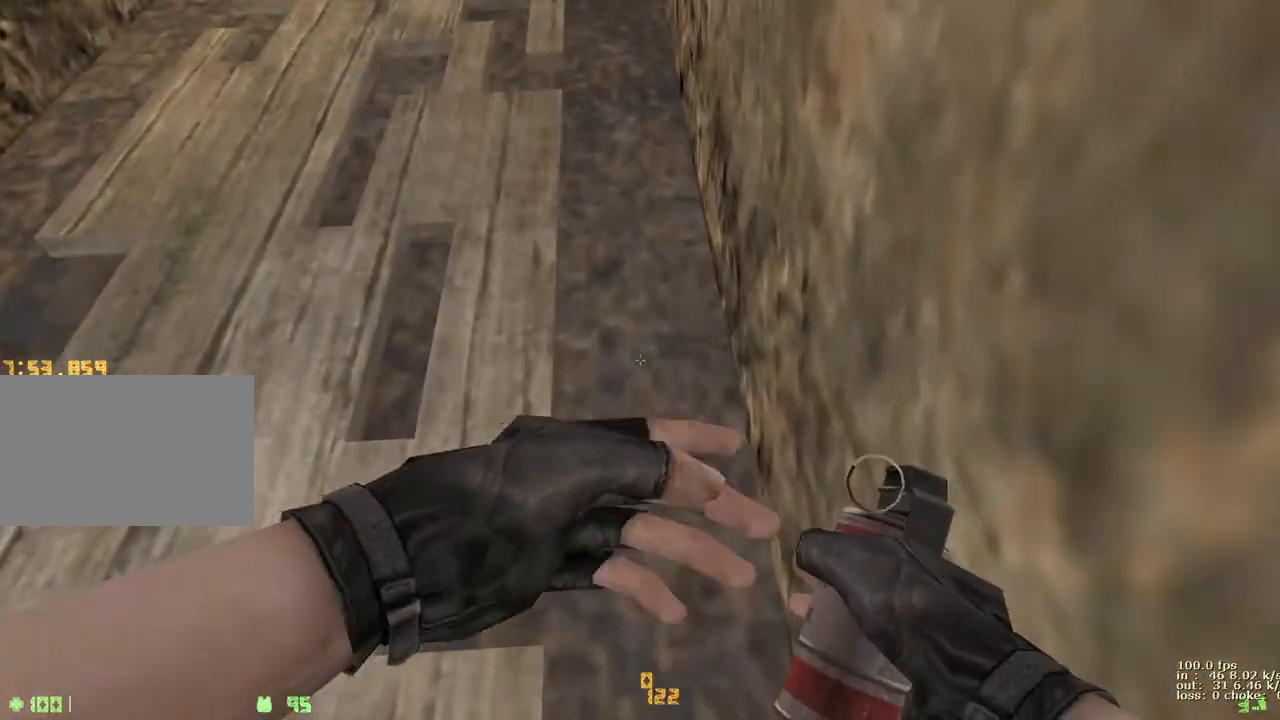
{"keys": ["2", "w"], "events": [[433, "2", "down"], [483, "w", "down"]]}
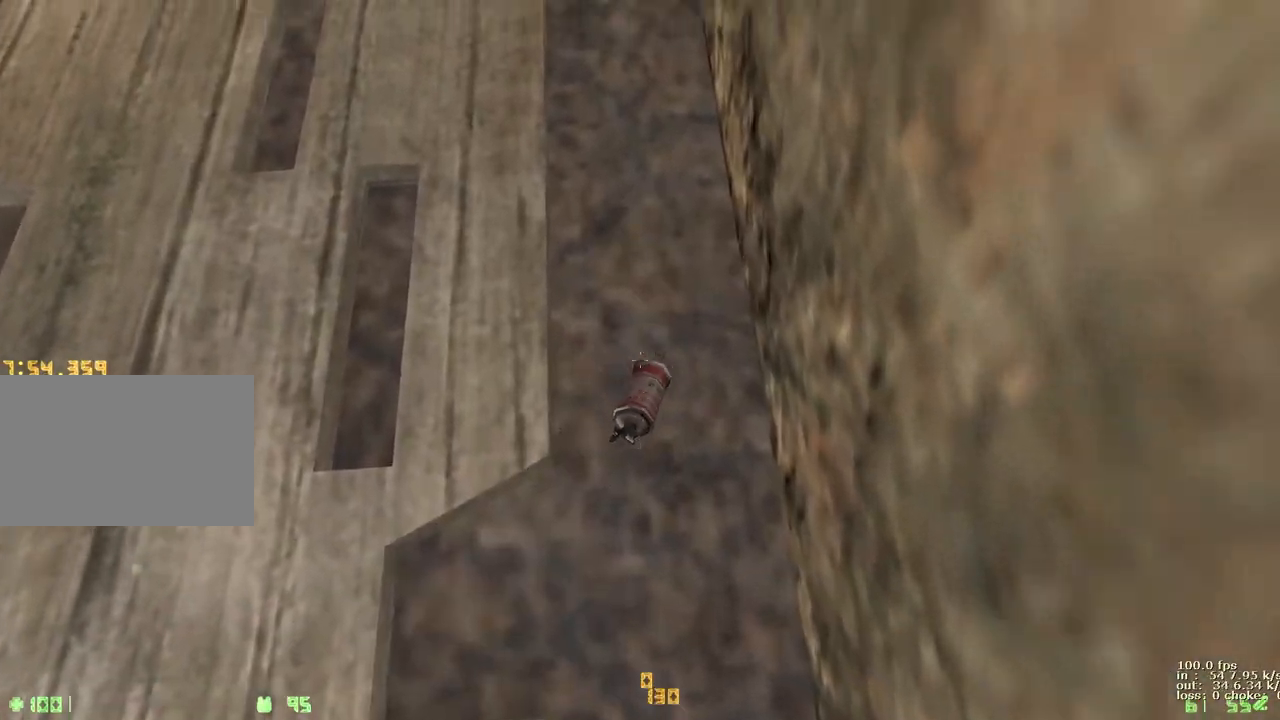
{"keys": [], "events": [[117, "2", "up"], [167, "w", "up"]]}
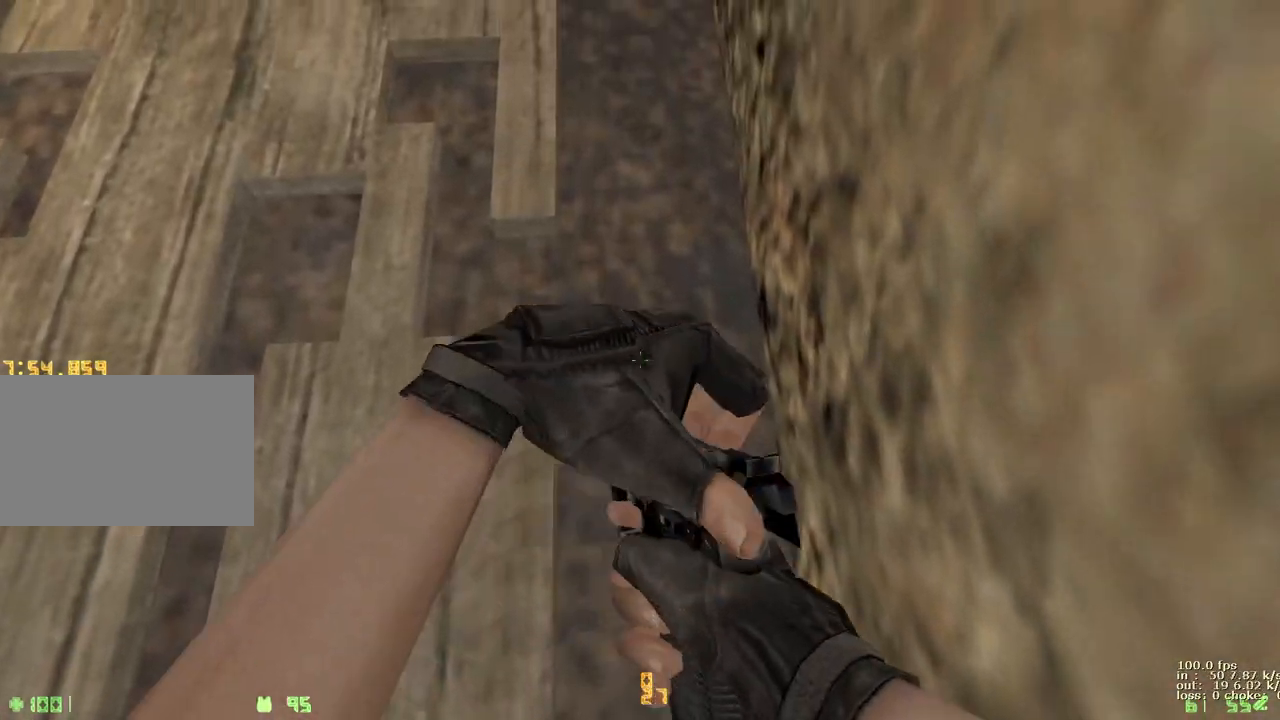
{"keys": [], "events": []}
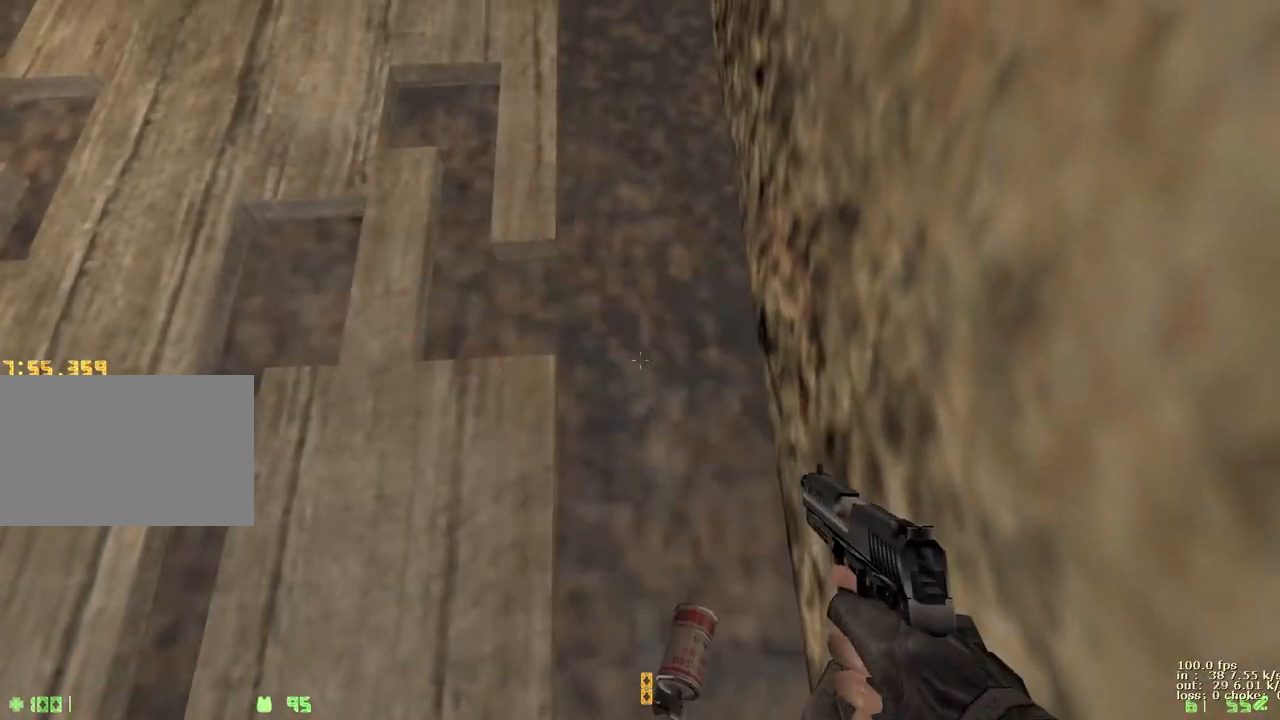
{"keys": ["ctrl", "w"], "events": [[100, "ctrl", "down"], [150, "w", "down"]]}
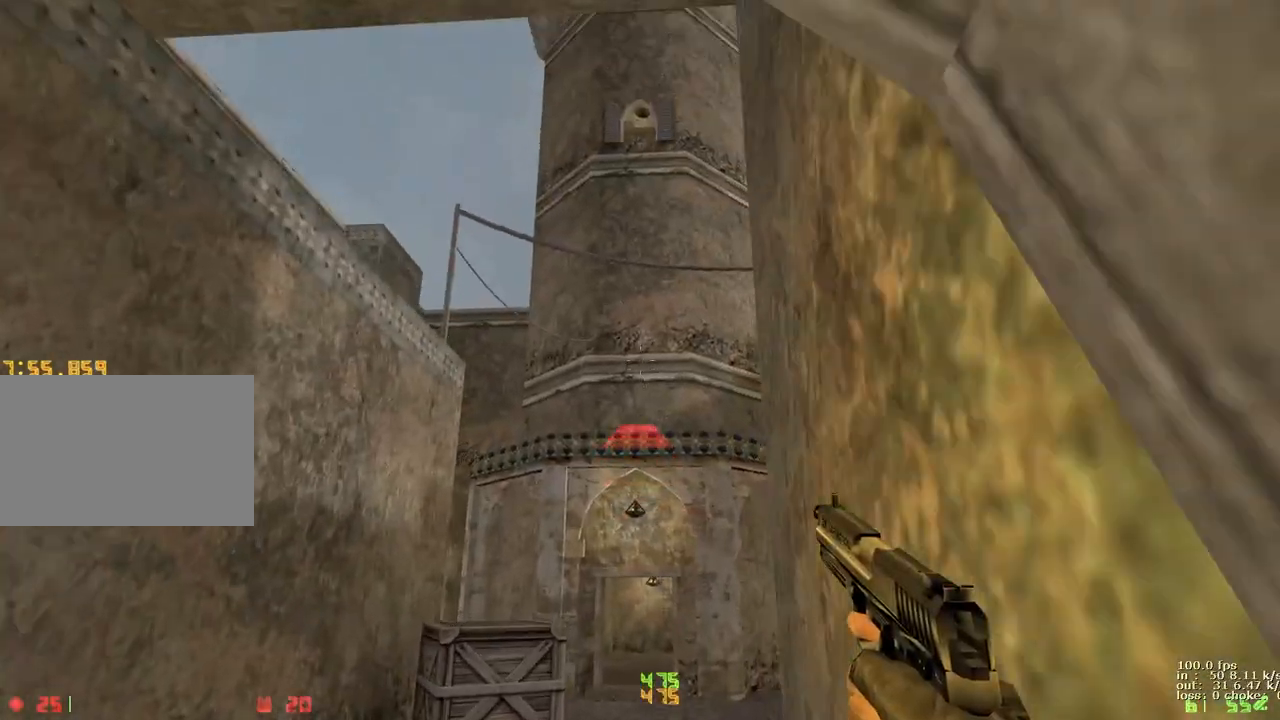
{"keys": [], "events": [[83, "w", "up"], [133, "d", "down"], [400, "ctrl", "up"], [483, "d", "up"]]}
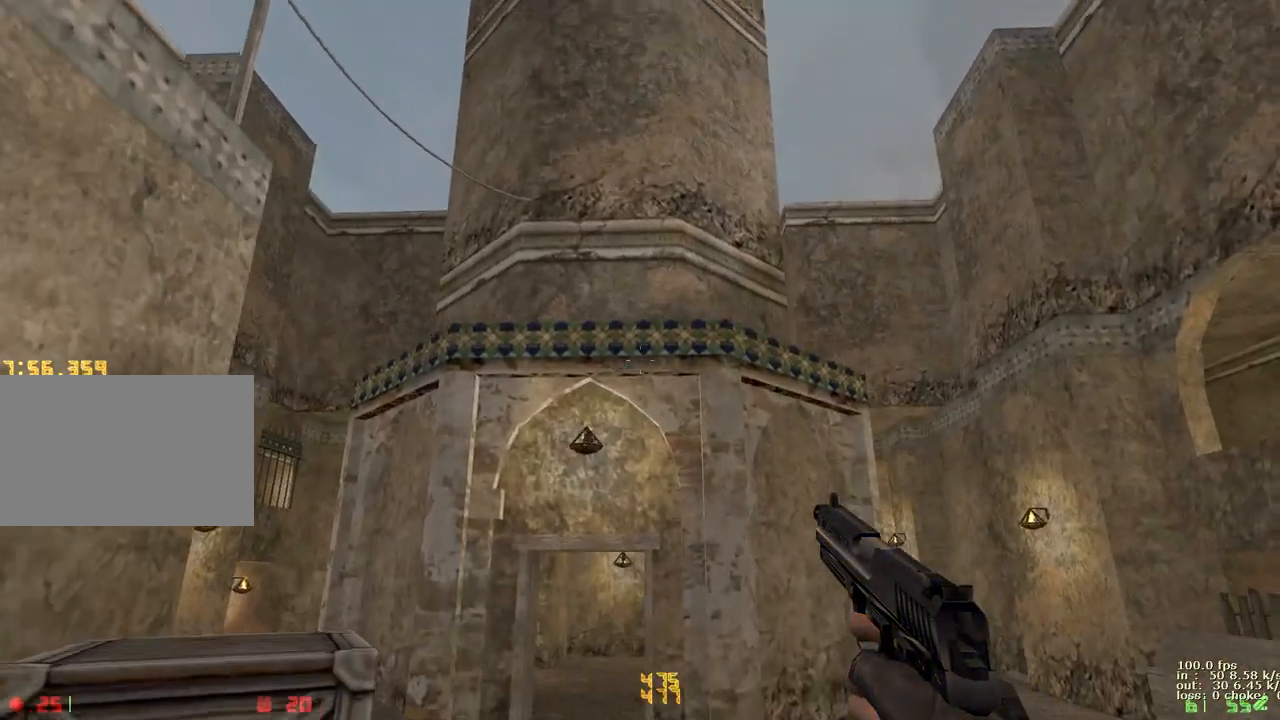
{"keys": []}
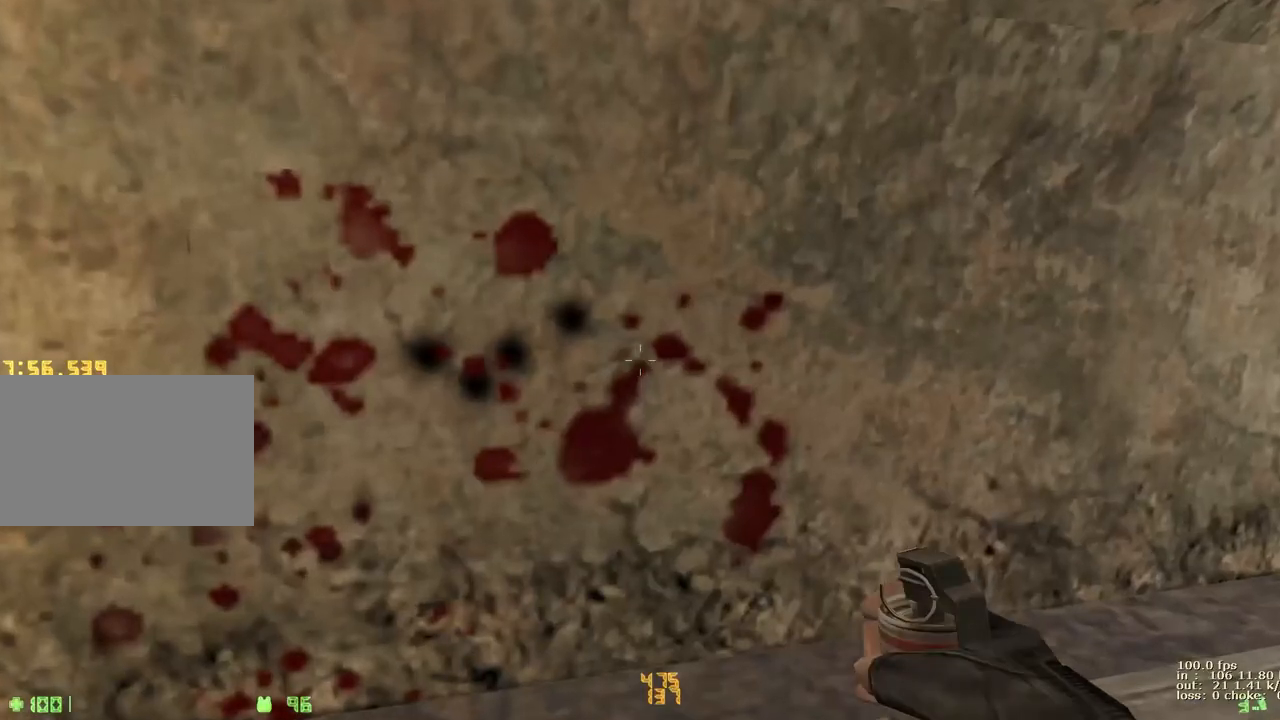
{"keys": [], "events": []}
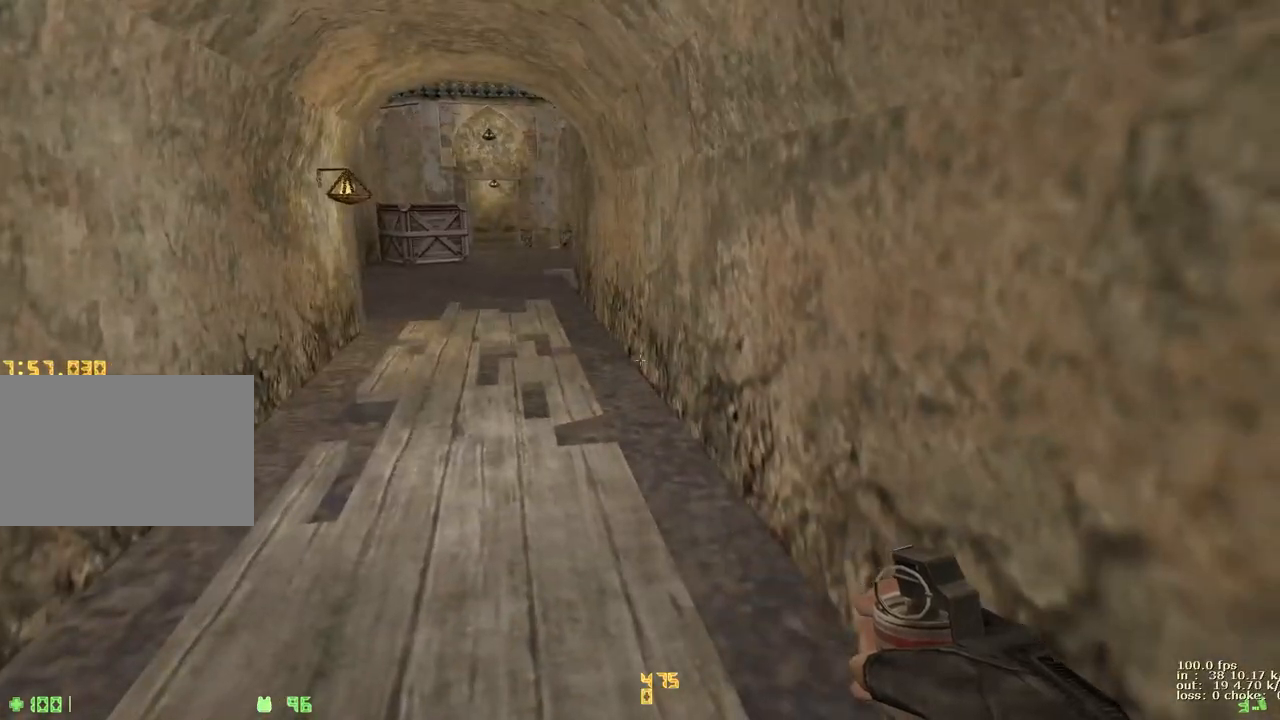
{"keys": [], "events": [[117, "2", "down"], [217, "2", "up"]]}
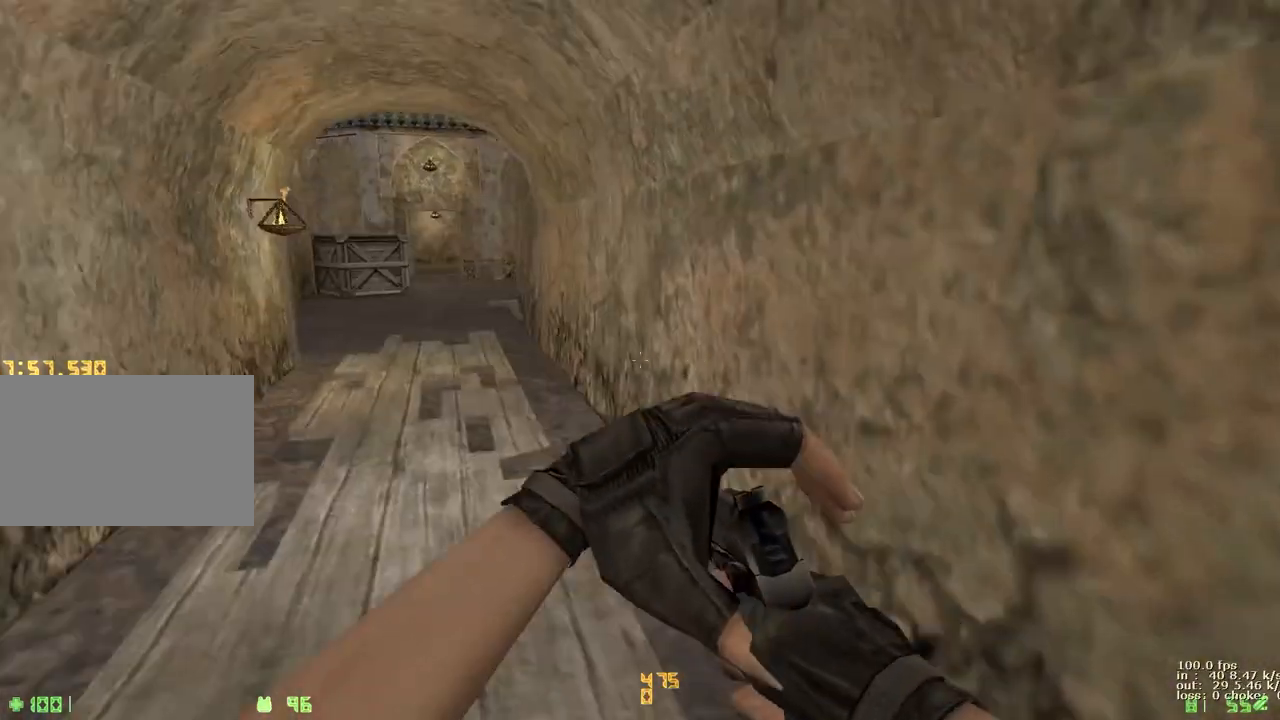
{"keys": ["w"], "events": [[83, "w", "down"], [267, "4", "down"], [367, "4", "up"]]}
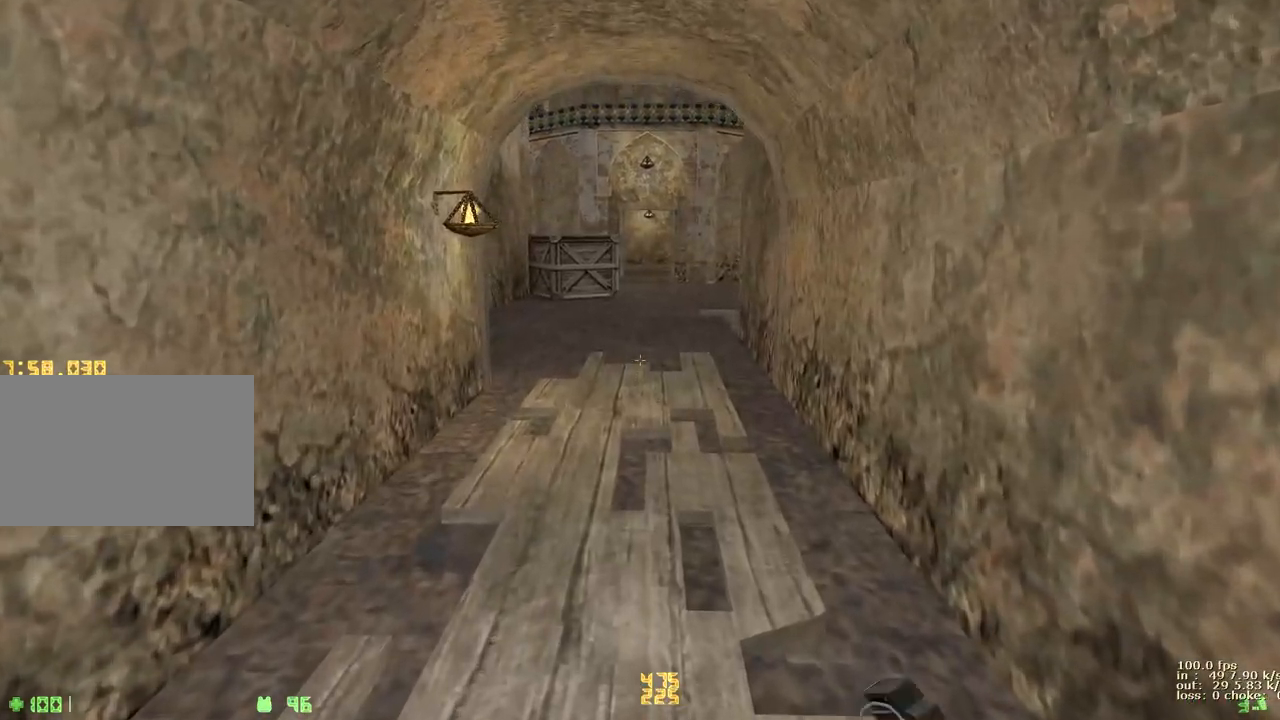
{"keys": ["w"], "events": []}